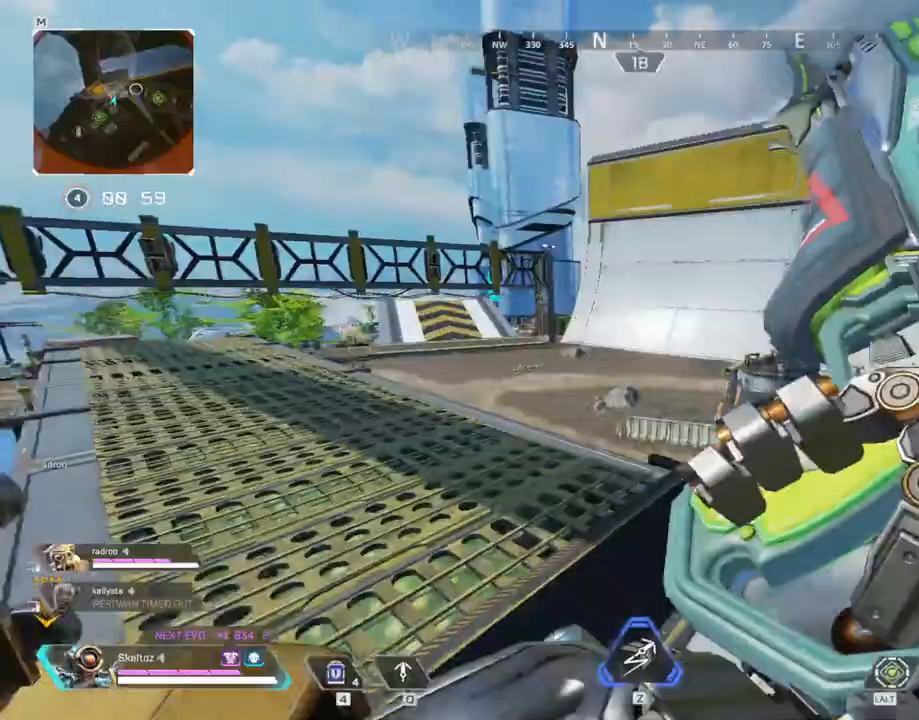
Gameplay with keyboard and mouse; each line is a JSON object with the keys and mouse buttons held at the frame after it. "events" lists presses ("down") and releases ("up") of "1", "2", "3", "4", "5", "a", "alt", "b", "c", "ctrl", "d", "e", "f", "g", "q", "r", "s", "shift", "space", "t", "tab", "tilde", "v", "w", "x", "z", "mouse_left", "mouse_wheel", "mouse_right", "mouse_mb4" and "mouse_mb5" between this image and that frame as [ms after this image, input, new state], when the widget could be followed in between. "mouse_left", "mouse_wheel", "mouse_right", "mouse_mb4", "mouse_mb5" = the "left", "wheel", "right", "mb4", "mb5" buttons of the "mouse" list. No other keys are recorded. "wheel" means that the mouse wheel is clicked or scrolled. Mouse movement is not recorded.
{"keys": ["a", "d"], "mouse": [], "events": [[67, "a", "up"], [83, "ctrl", "up"], [300, "d", "down"], [450, "a", "down"], [450, "w", "up"]]}
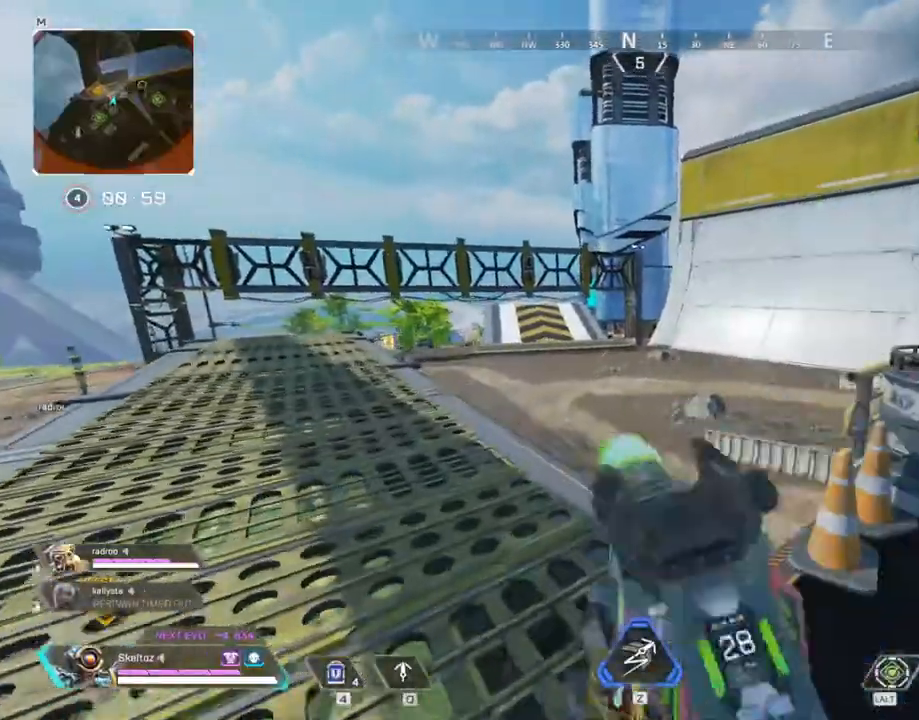
{"keys": ["w"], "mouse": [], "events": [[33, "d", "up"], [367, "w", "down"], [467, "a", "up"]]}
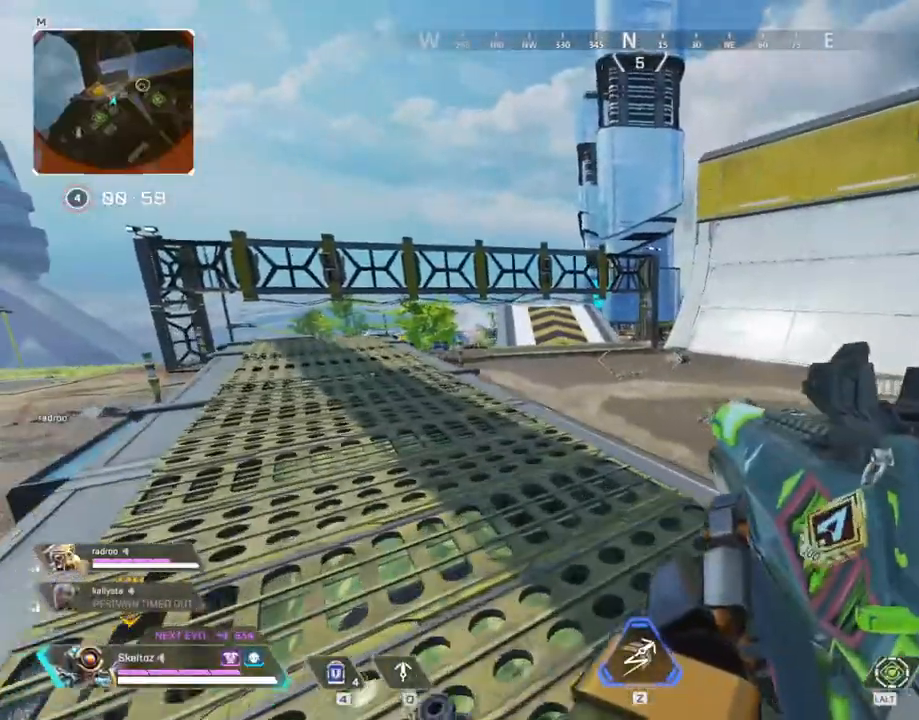
{"keys": ["a"], "mouse": []}
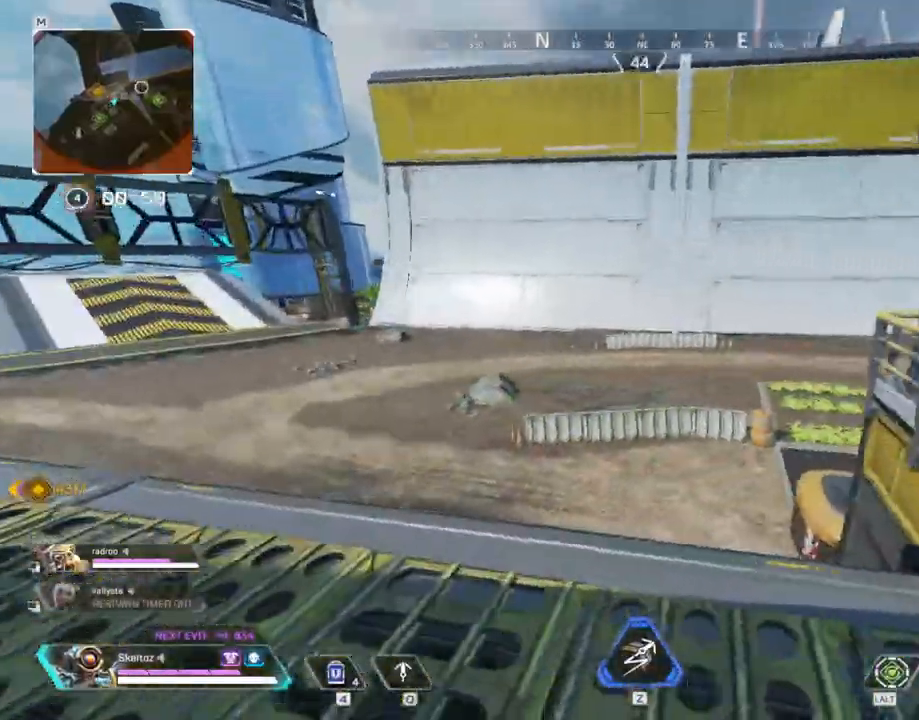
{"keys": ["d", "w"], "mouse": [], "events": [[250, "d", "down"], [283, "a", "up"], [400, "w", "down"]]}
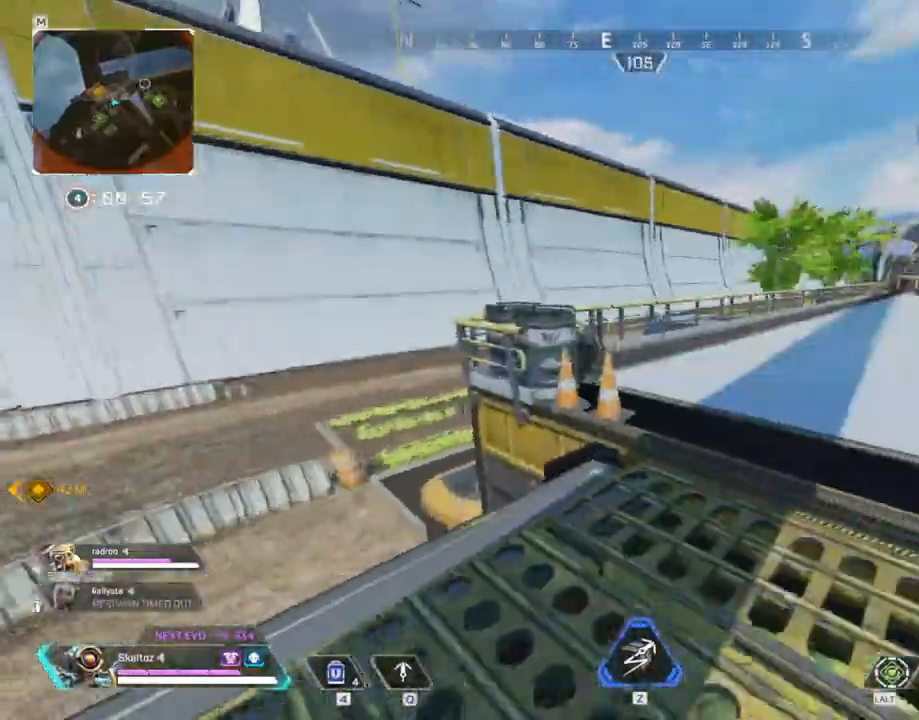
{"keys": ["d", "space"], "mouse": [], "events": [[33, "shift", "down"], [317, "w", "up"], [367, "shift", "up"], [467, "space", "down"]]}
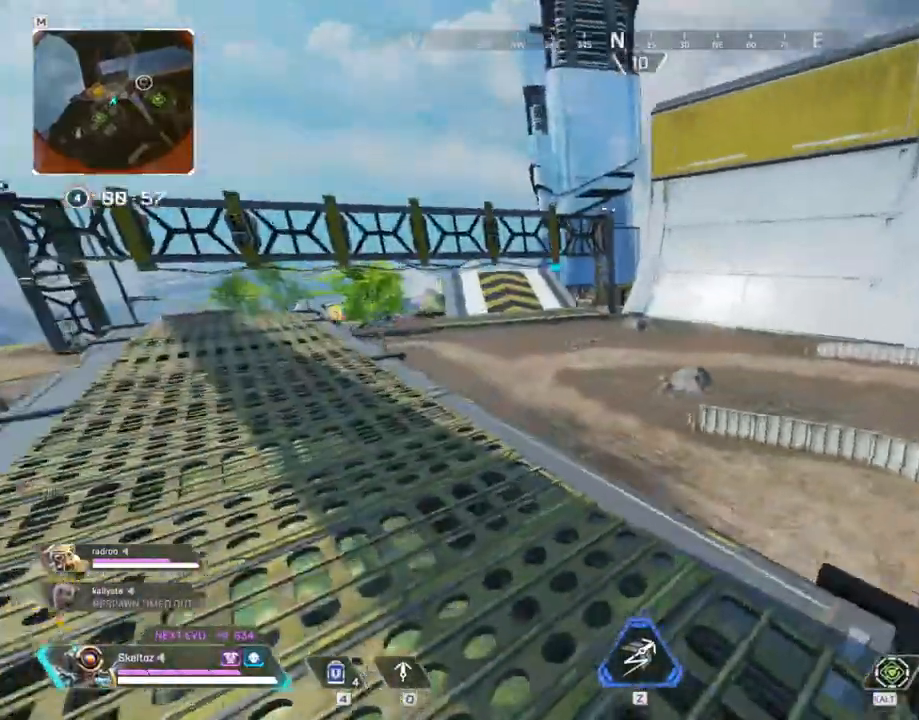
{"keys": ["a", "s"], "mouse": [], "events": [[50, "s", "down"], [100, "space", "up"], [250, "a", "down"], [283, "d", "up"]]}
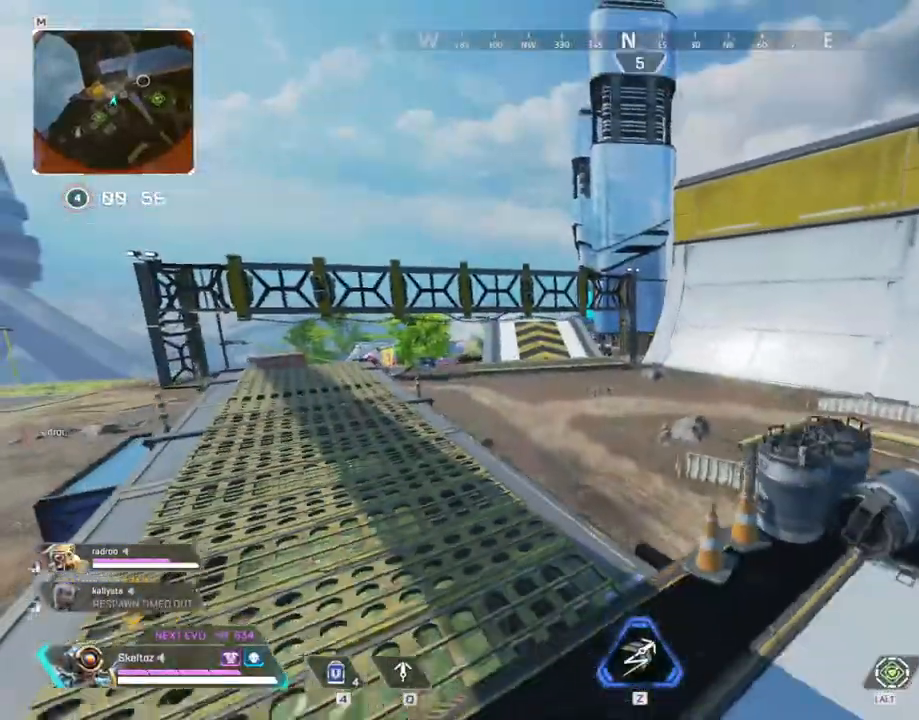
{"keys": ["s"], "mouse": [], "events": [[217, "d", "down"], [217, "s", "up"], [300, "a", "up"], [400, "s", "down"], [500, "d", "up"]]}
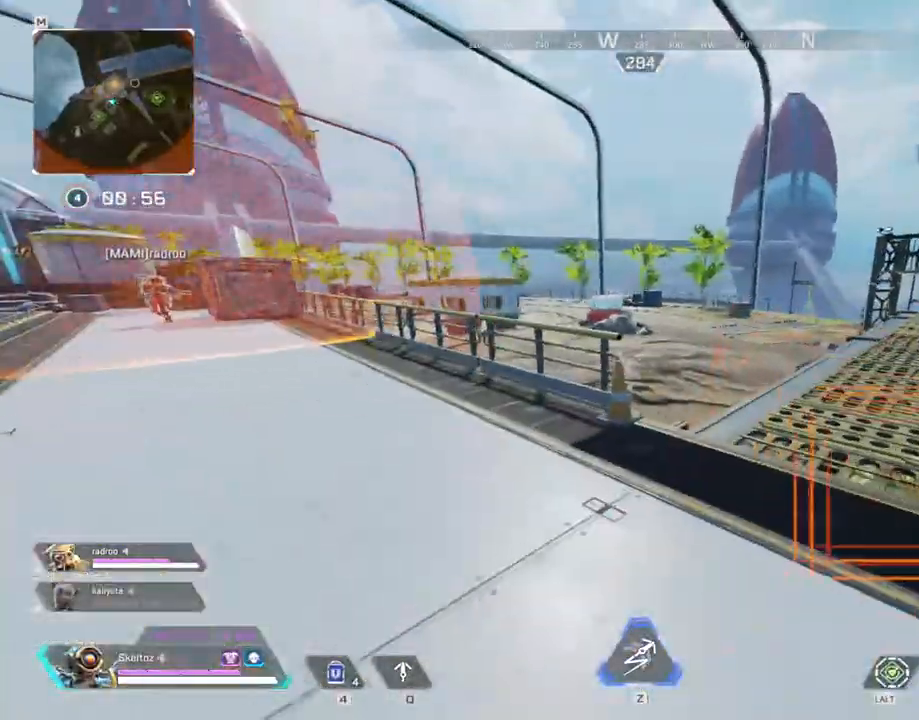
{"keys": ["a", "shift", "w"], "mouse": [], "events": [[33, "a", "down"], [83, "s", "up"], [317, "w", "down"], [467, "shift", "down"]]}
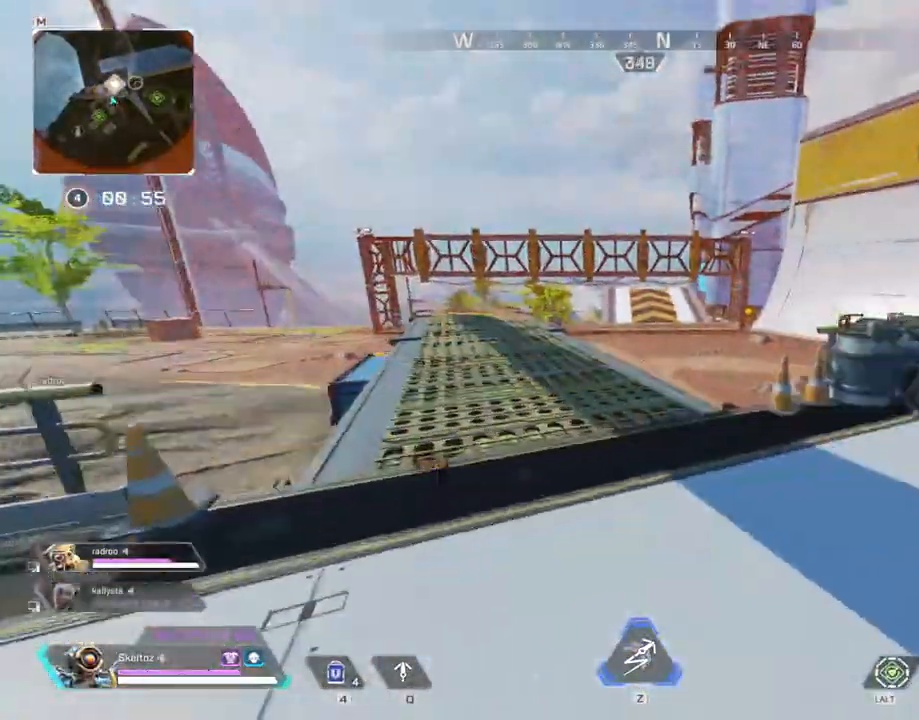
{"keys": ["shift", "w"], "mouse": [], "events": [[33, "a", "up"]]}
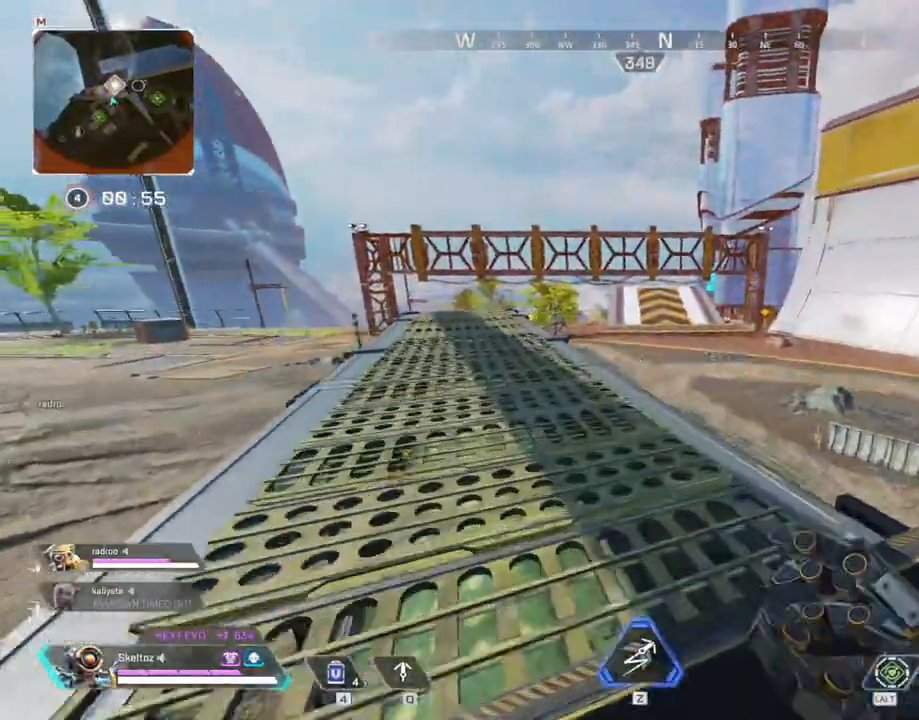
{"keys": ["ctrl", "w"], "mouse": [], "events": [[117, "shift", "up"], [250, "ctrl", "down"]]}
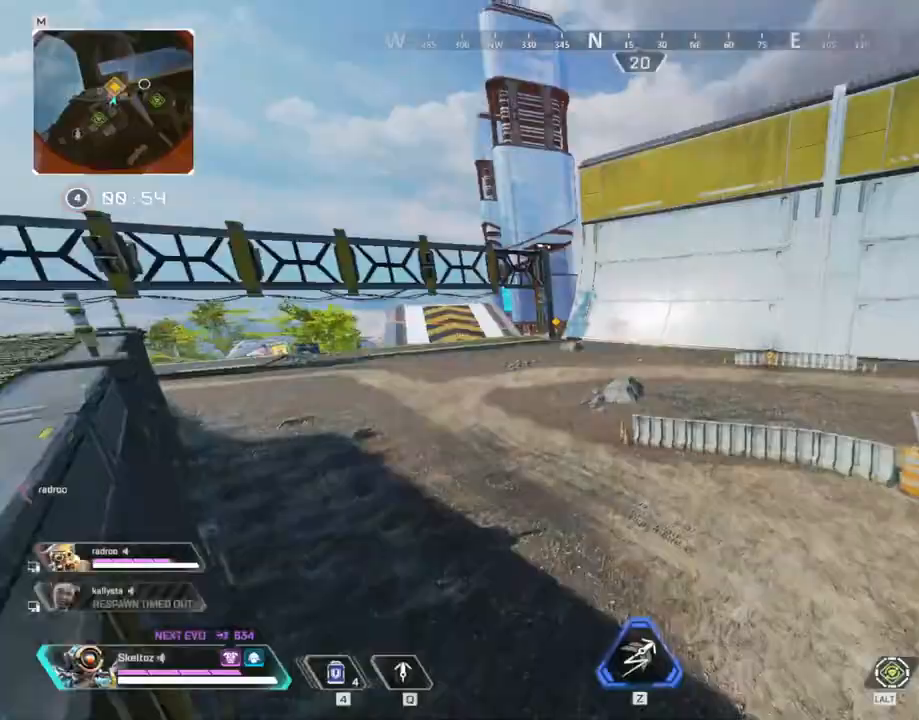
{"keys": ["w"], "mouse": [], "events": [[33, "space", "down"], [50, "g", "down"], [133, "g", "up"], [183, "ctrl", "up"], [183, "d", "down"], [267, "space", "up"], [317, "d", "up"]]}
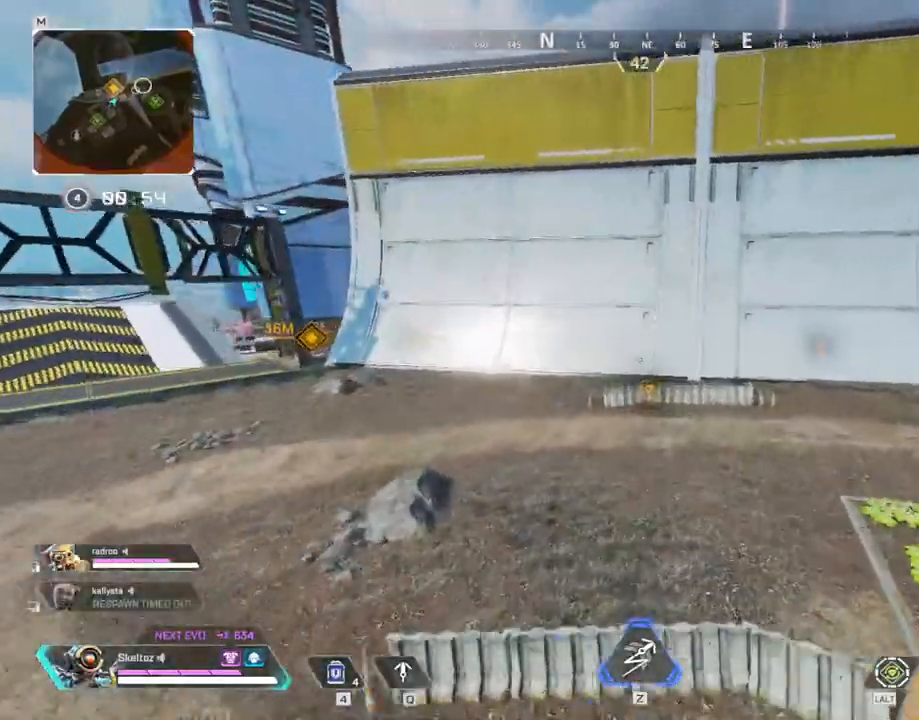
{"keys": ["shift", "w"], "mouse": [], "events": [[83, "shift", "down"], [167, "v", "down"], [433, "v", "up"]]}
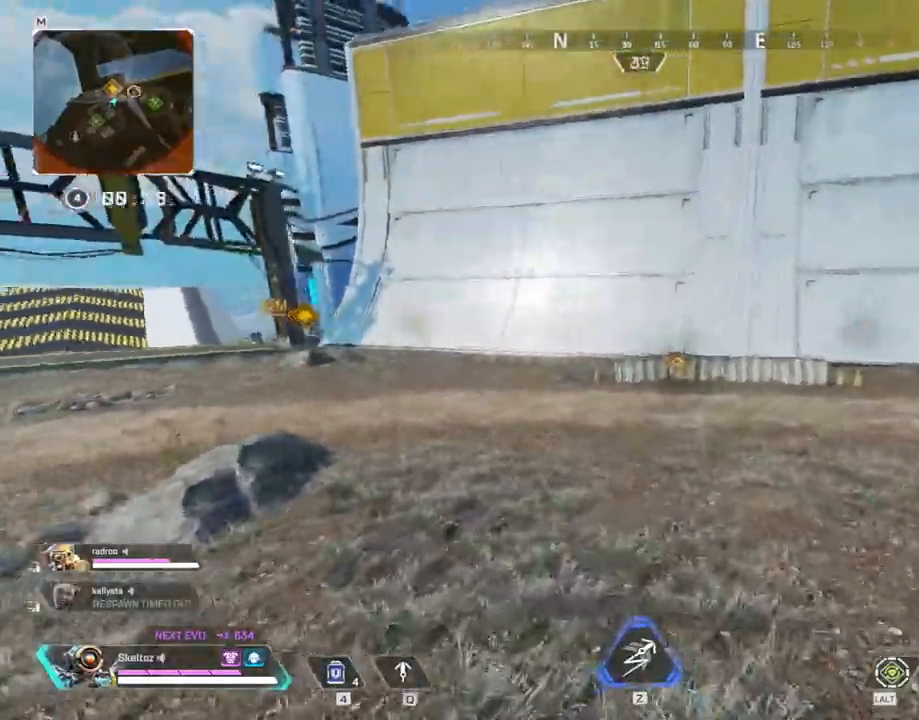
{"keys": ["shift", "w"], "mouse": [], "events": []}
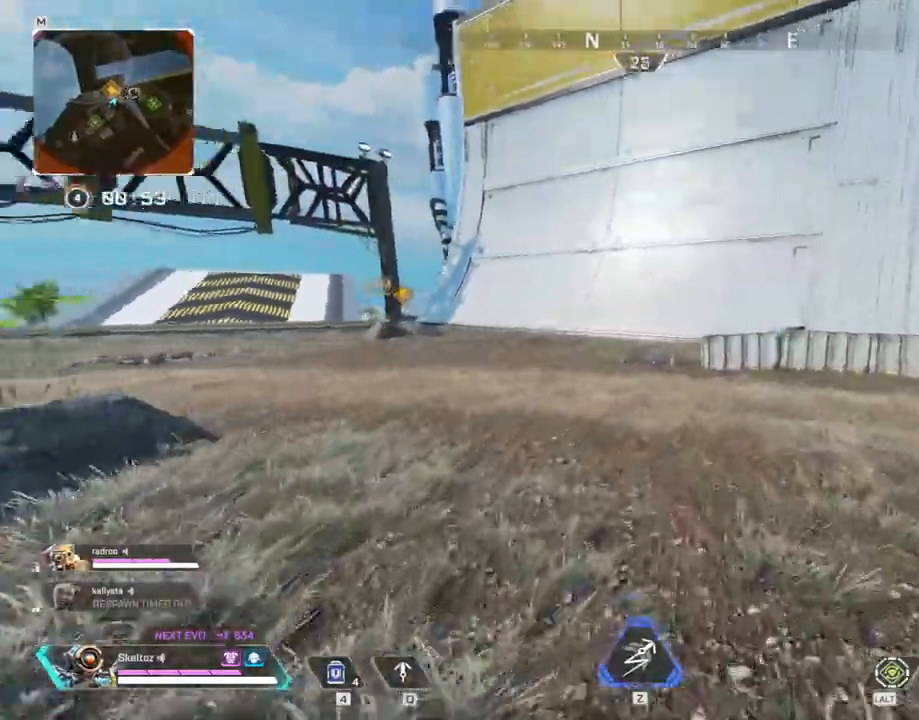
{"keys": ["w"], "mouse": [], "events": [[83, "shift", "up"]]}
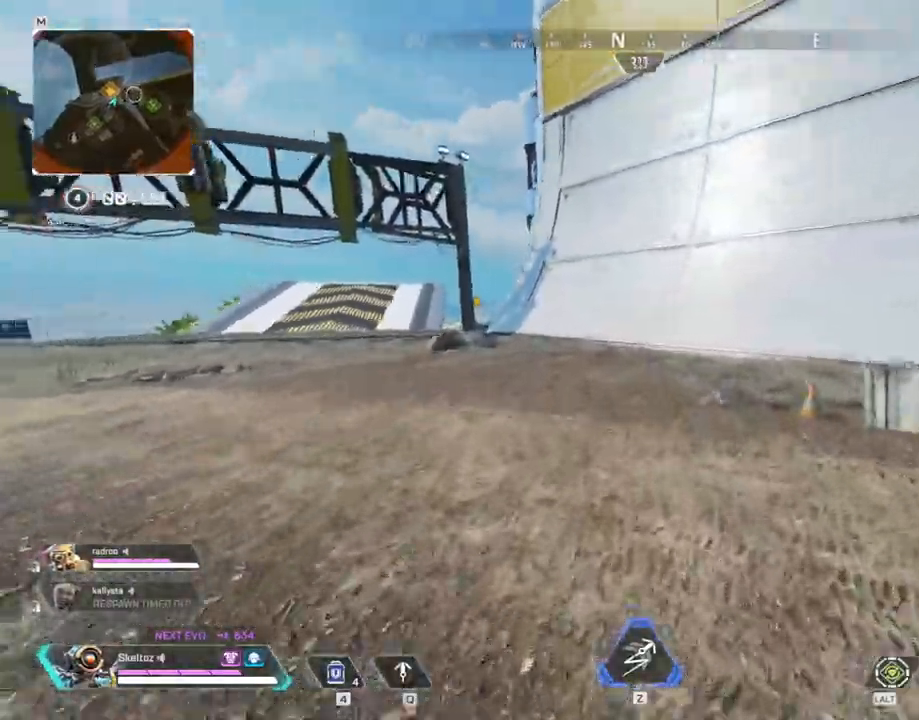
{"keys": ["ctrl", "space", "w"], "mouse": [], "events": [[150, "ctrl", "down"], [483, "space", "down"]]}
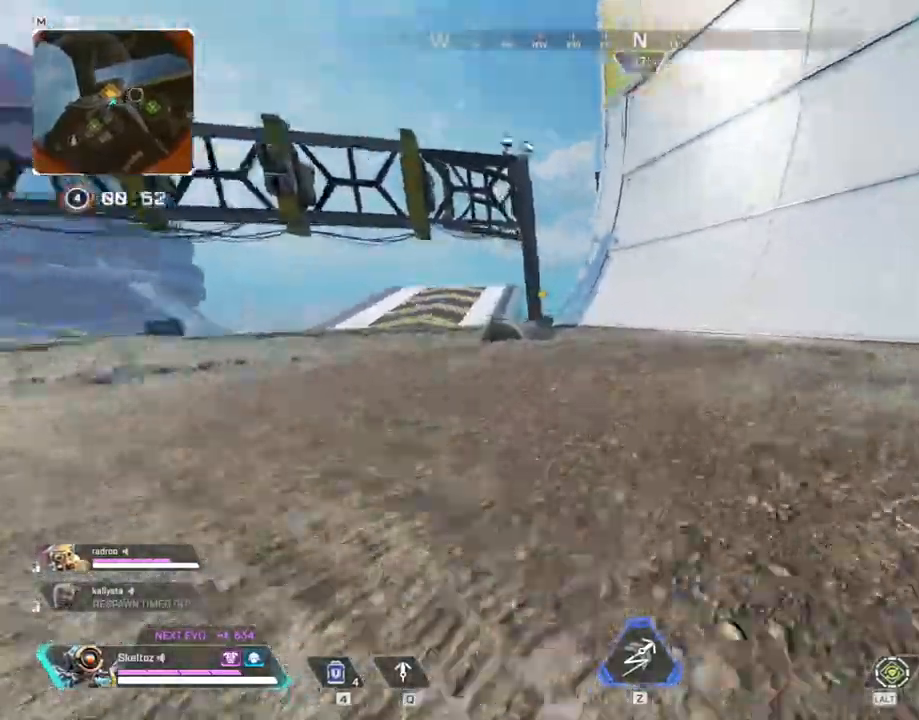
{"keys": ["w"], "mouse": [], "events": [[17, "ctrl", "up"], [67, "d", "down"], [167, "space", "up"], [333, "2", "down"], [450, "2", "up"], [450, "d", "up"]]}
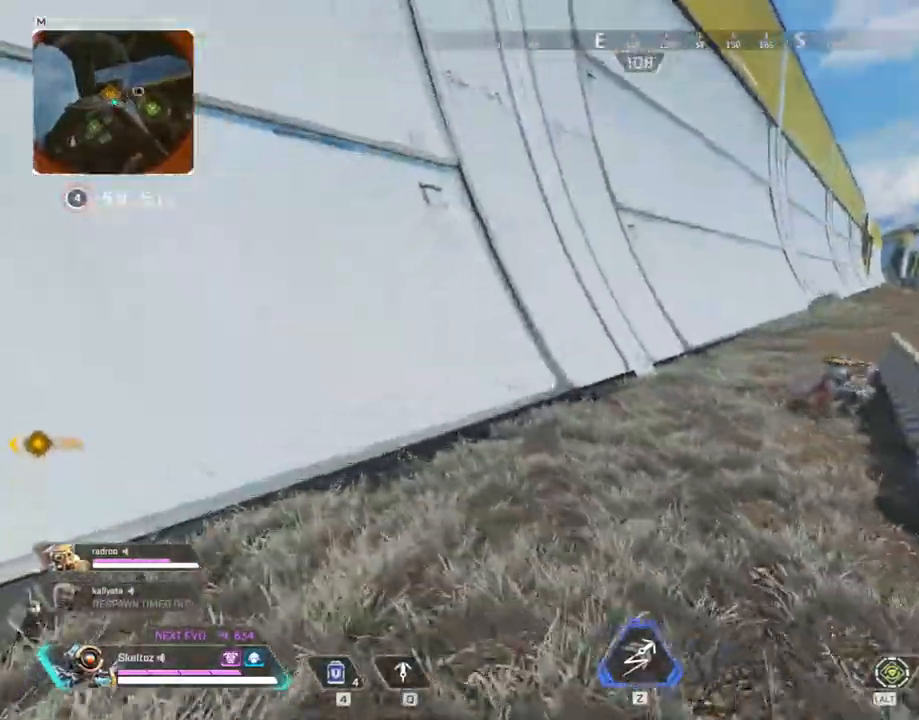
{"keys": ["a", "w"], "mouse": [], "events": [[133, "a", "down"]]}
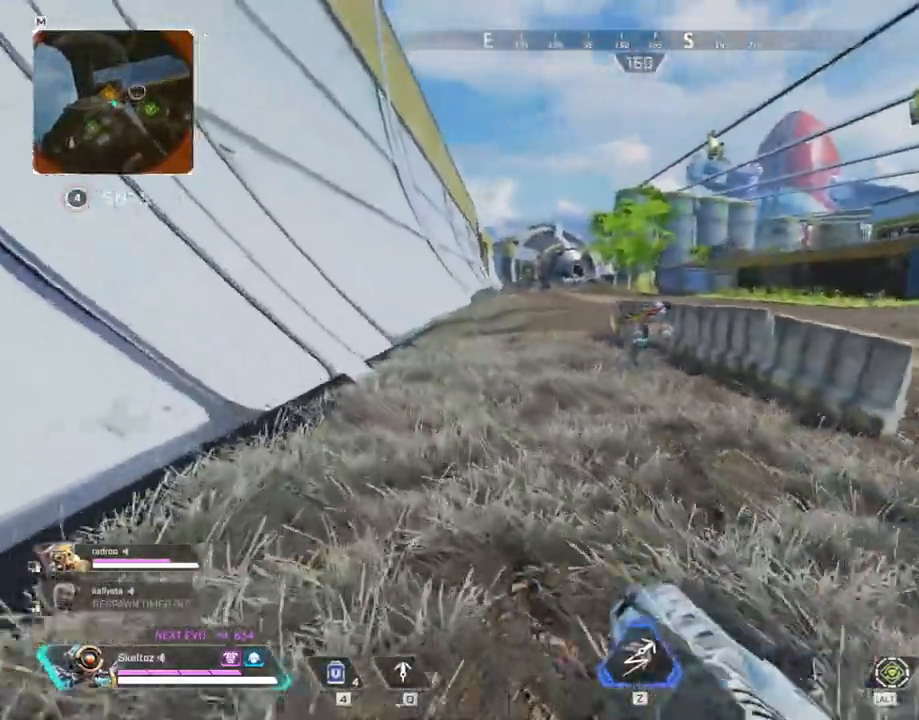
{"keys": ["a", "shift", "w"], "mouse": [], "events": [[250, "shift", "down"]]}